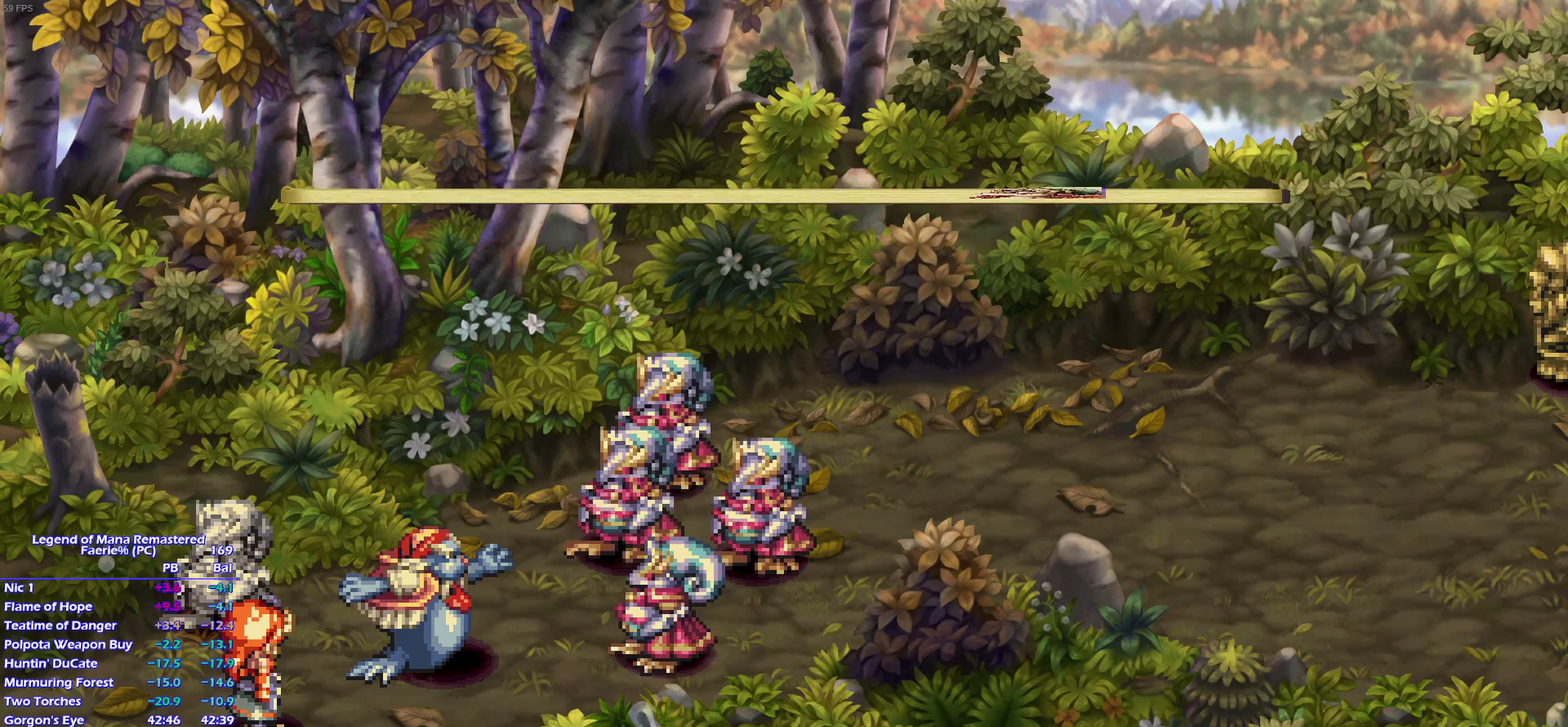
Gameplay with a controller (PlayStation layout); each line is a JSON object with the inputs held at the frame after it. "events" lists button and stick changes between this image and that frame as [ms after this image, input, new state], when the widget could be followed in between. This overlay highlights the sticks when they move; stick clicks (L3) are not distinguishable. Not read: L3 R3.
{"buttons": [], "left_stick": "center", "right_stick": "center"}
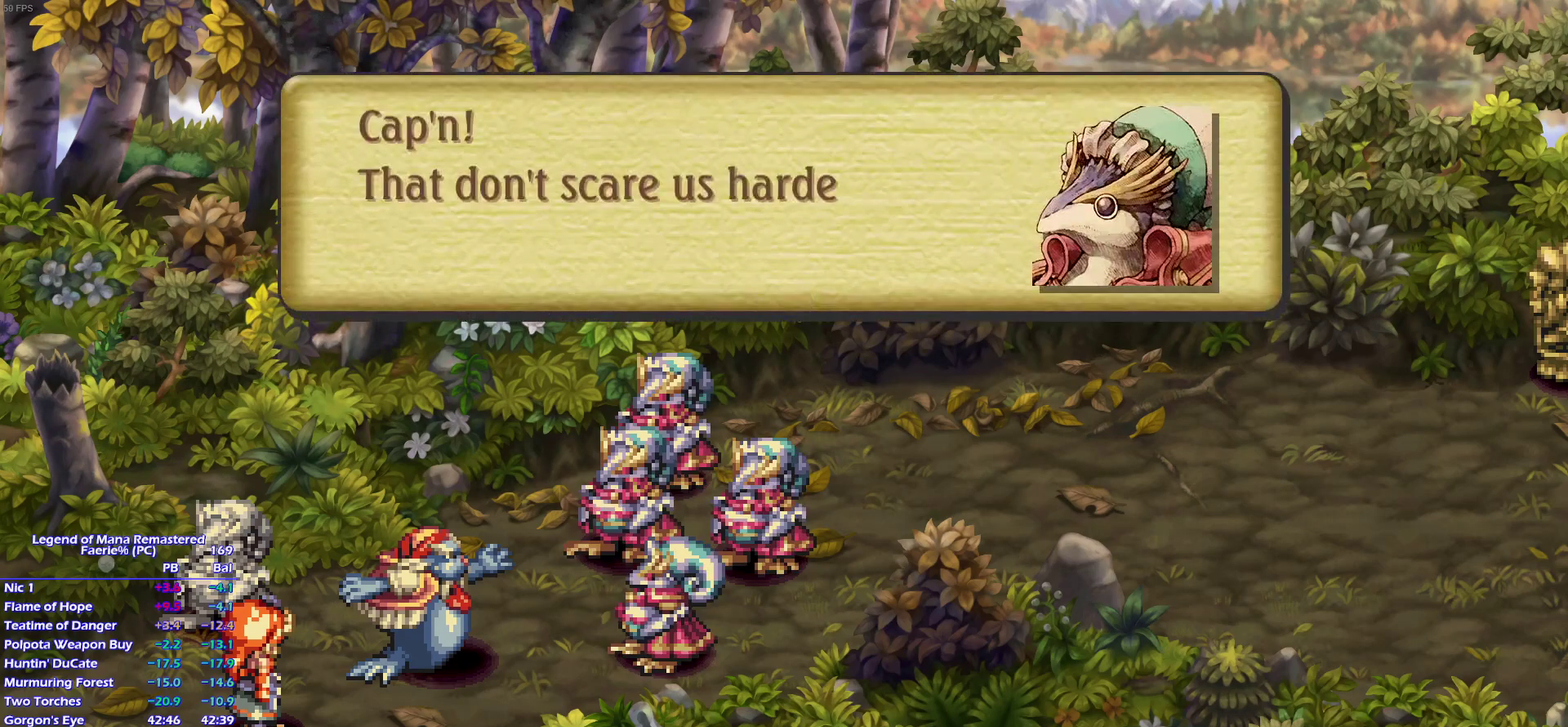
{"buttons": ["CROSS"], "left_stick": "center", "right_stick": "center"}
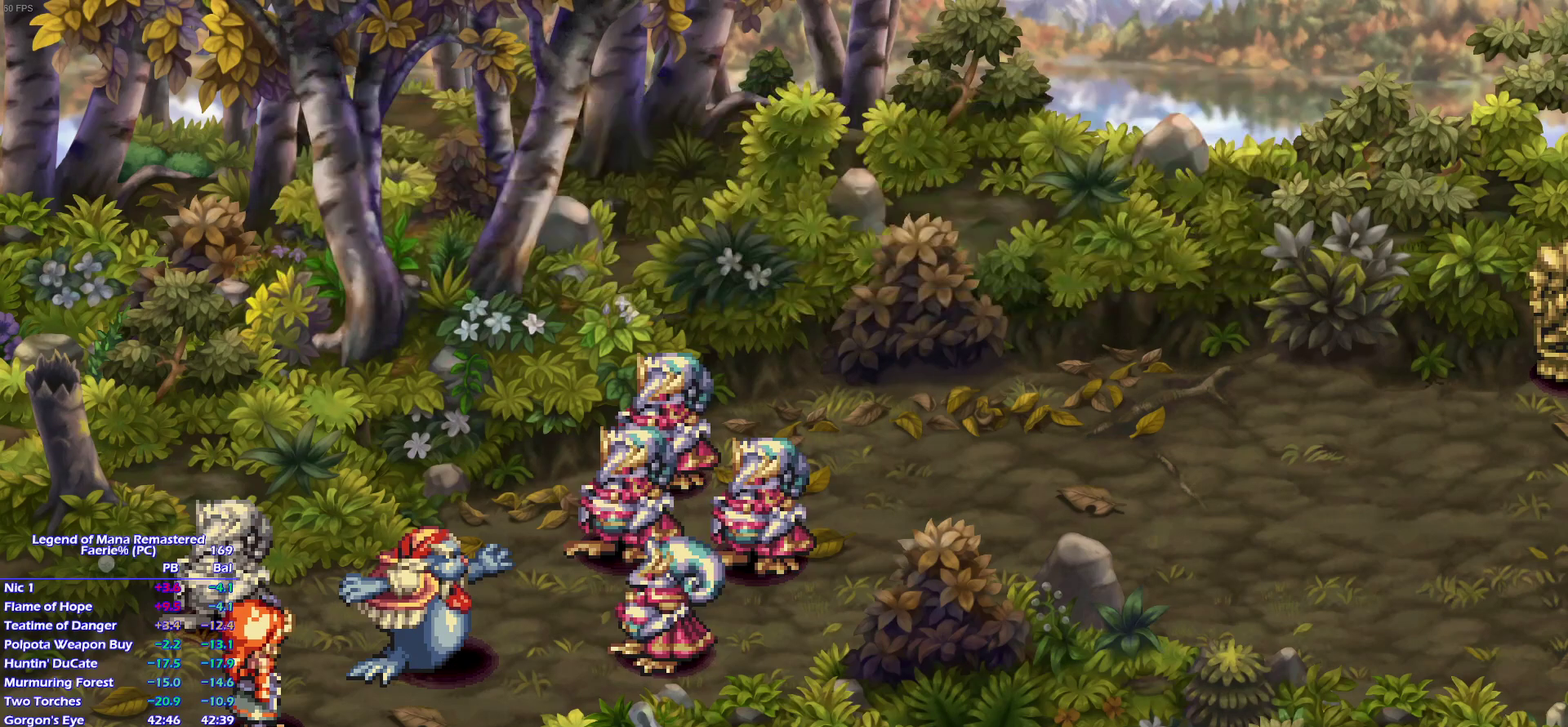
{"buttons": ["CROSS"], "left_stick": "center", "right_stick": "center", "events": []}
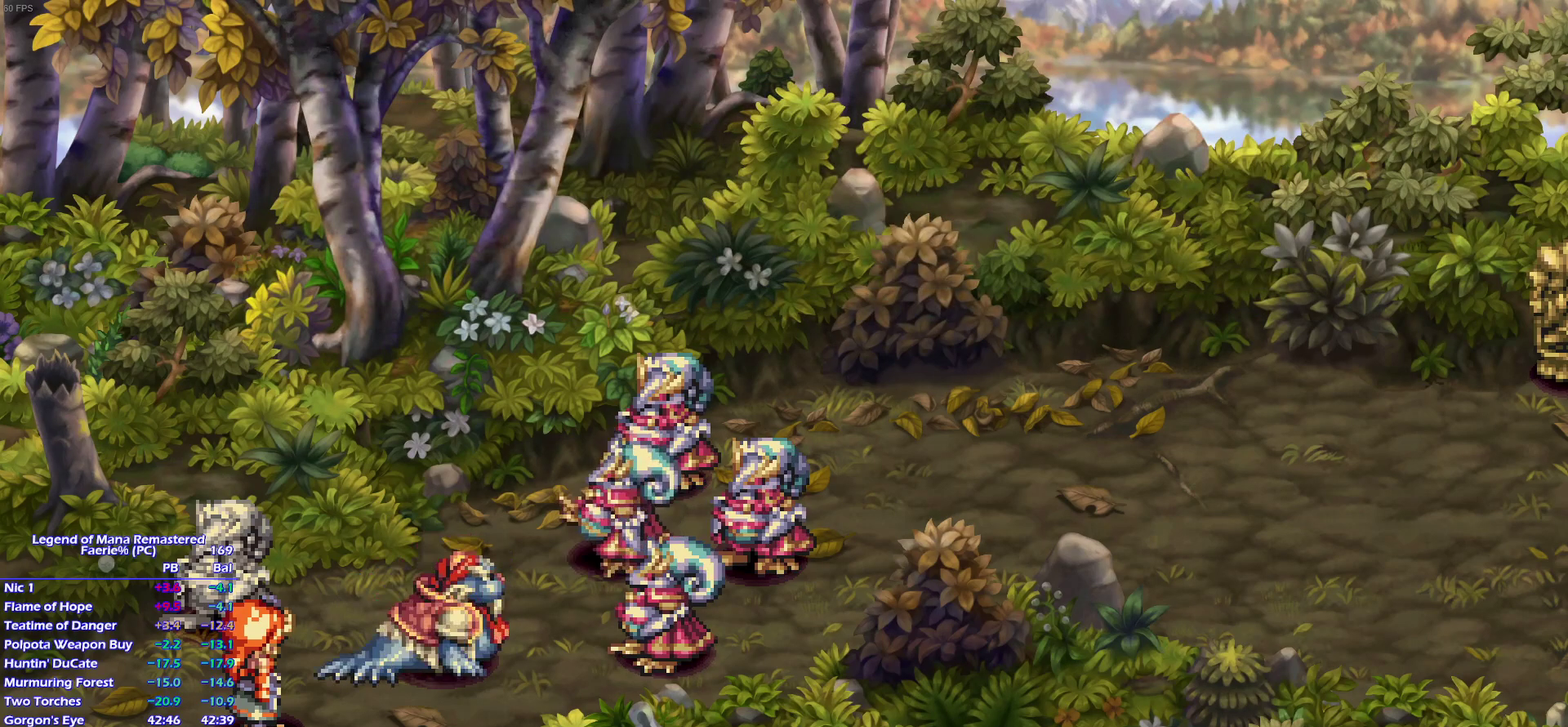
{"buttons": [], "left_stick": "center", "right_stick": "center"}
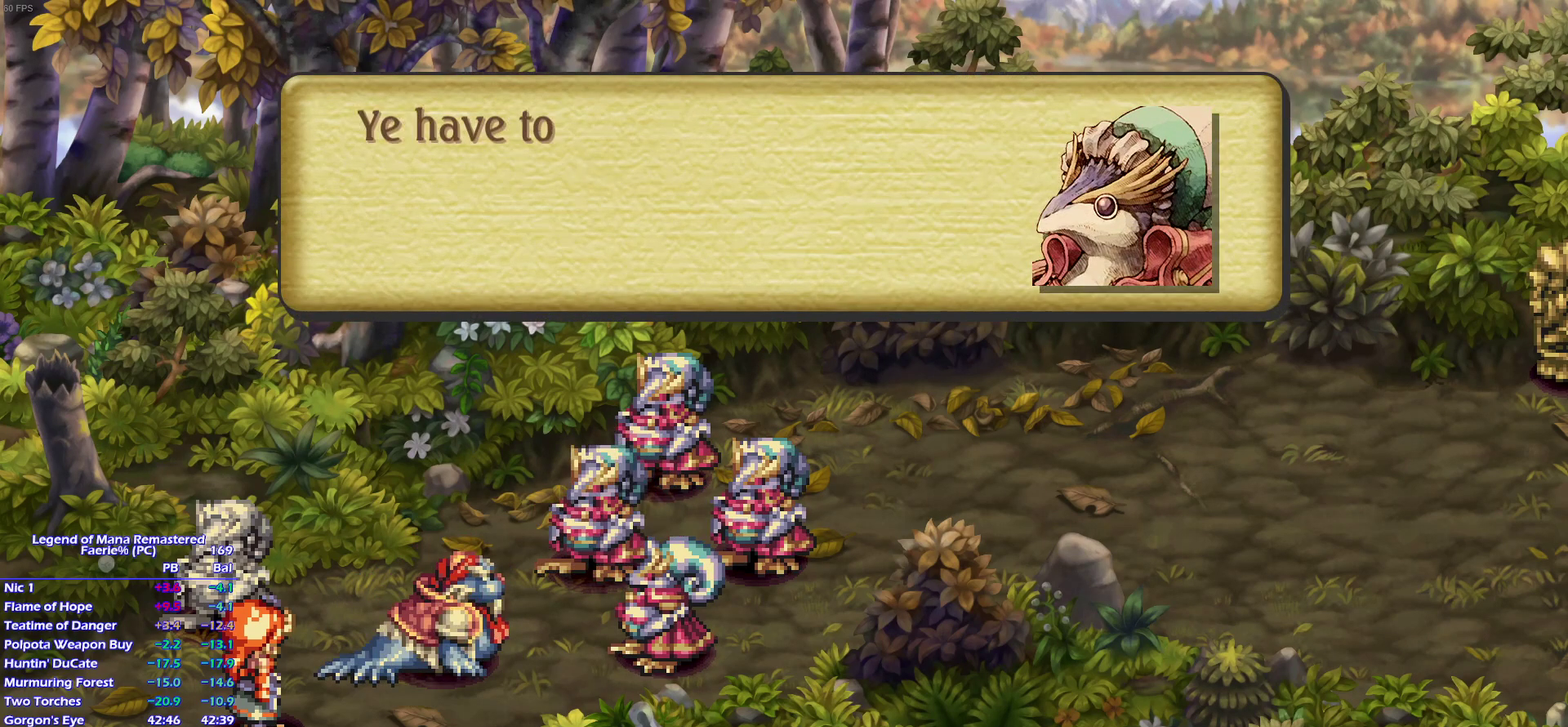
{"buttons": ["CROSS"], "left_stick": "center", "right_stick": "center"}
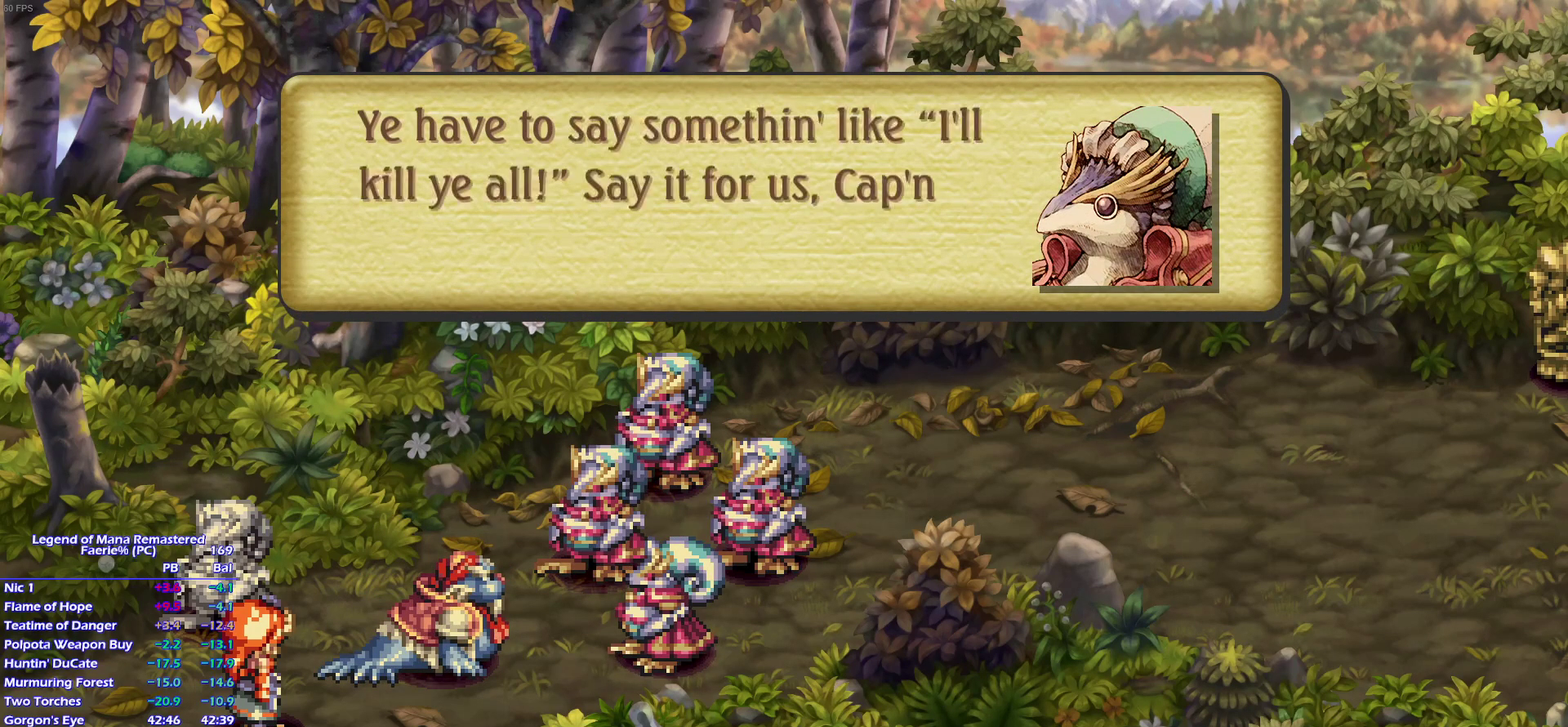
{"buttons": ["CROSS"], "left_stick": "center", "right_stick": "center", "events": []}
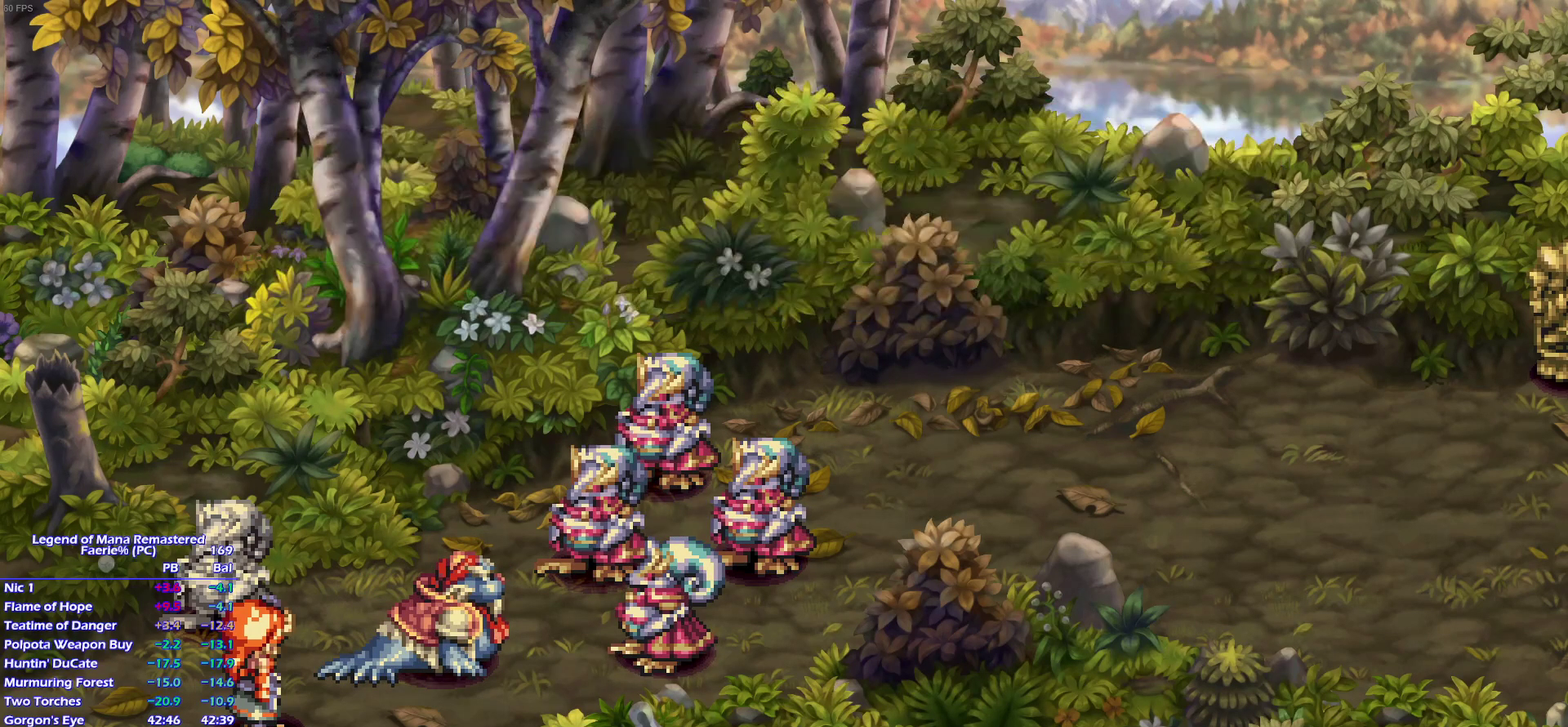
{"buttons": [], "left_stick": "center", "right_stick": "center"}
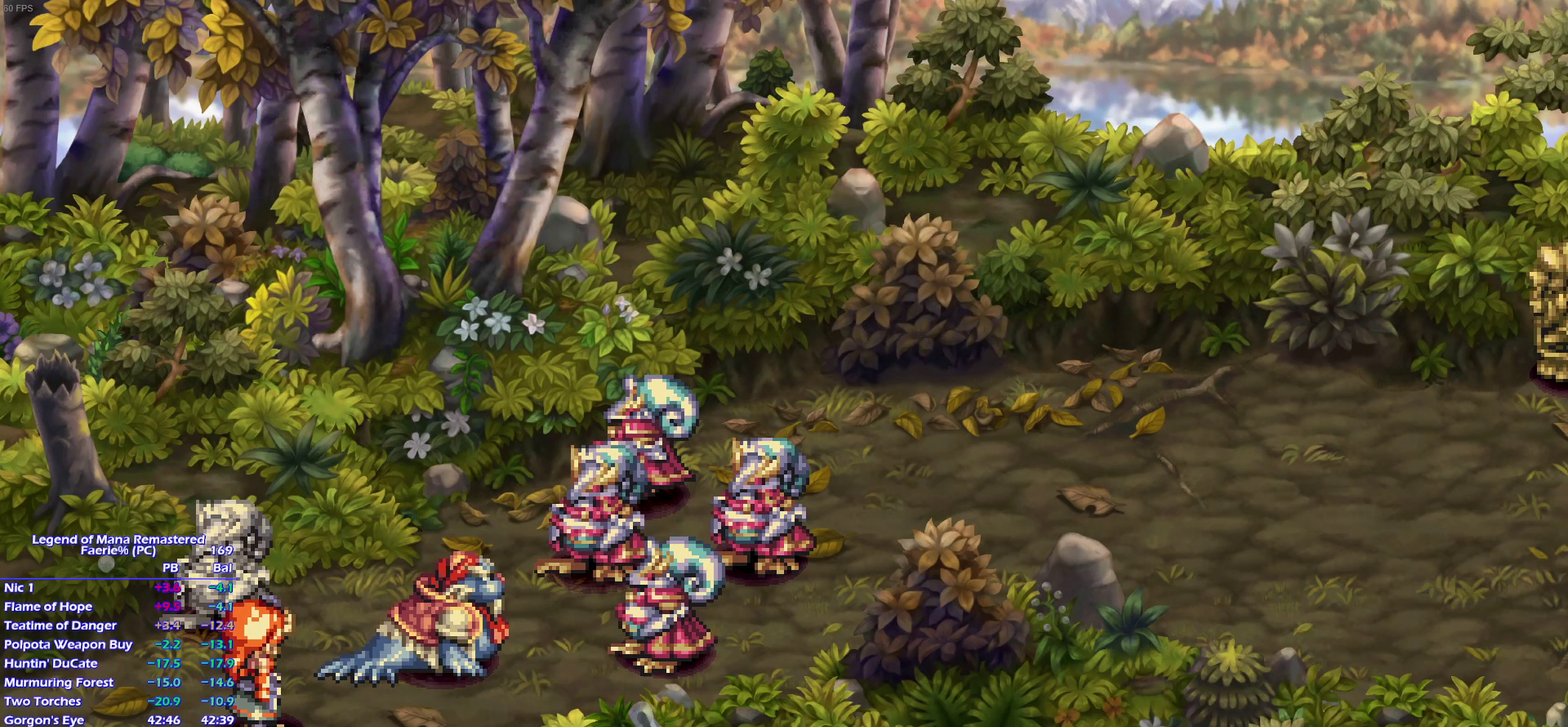
{"buttons": [], "left_stick": "center", "right_stick": "center", "events": []}
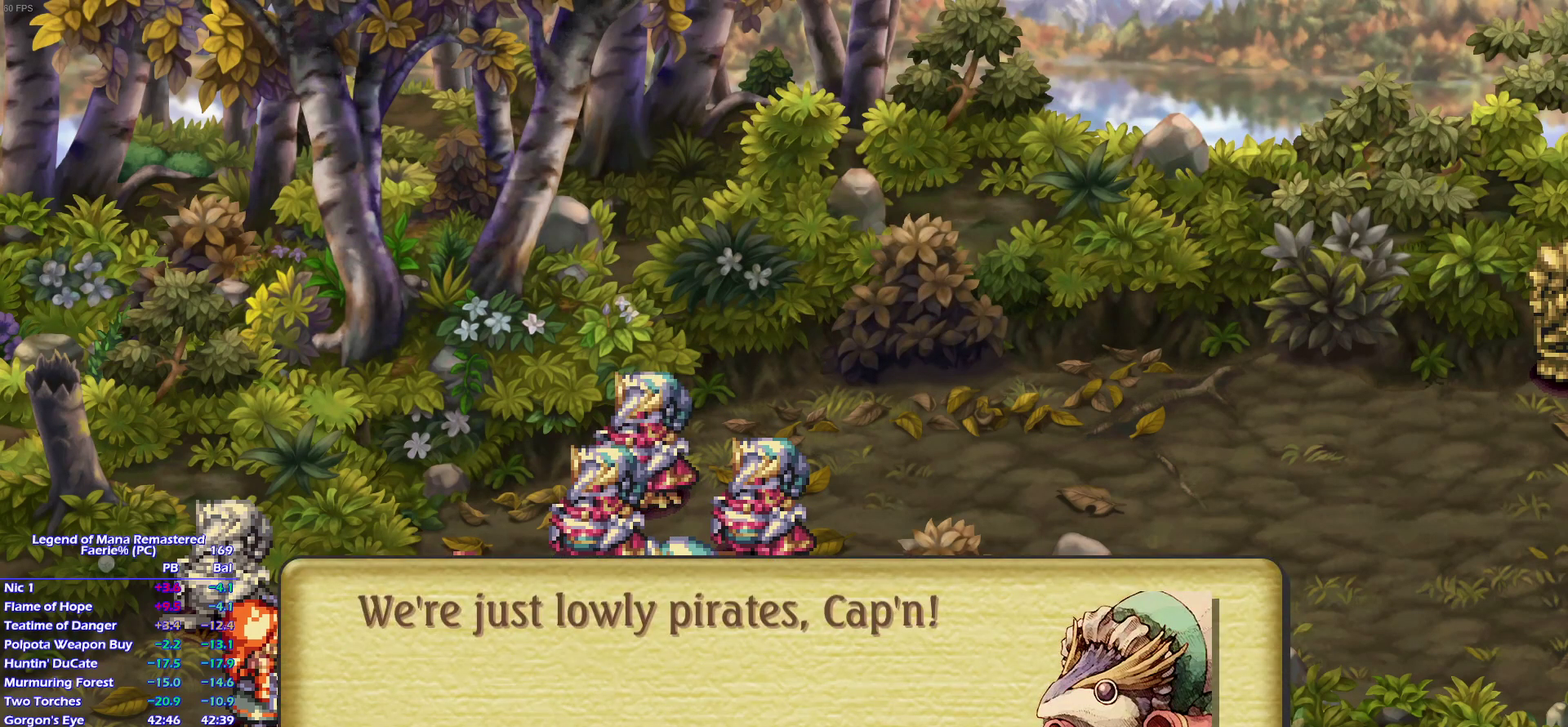
{"buttons": [], "left_stick": "center", "right_stick": "center", "events": []}
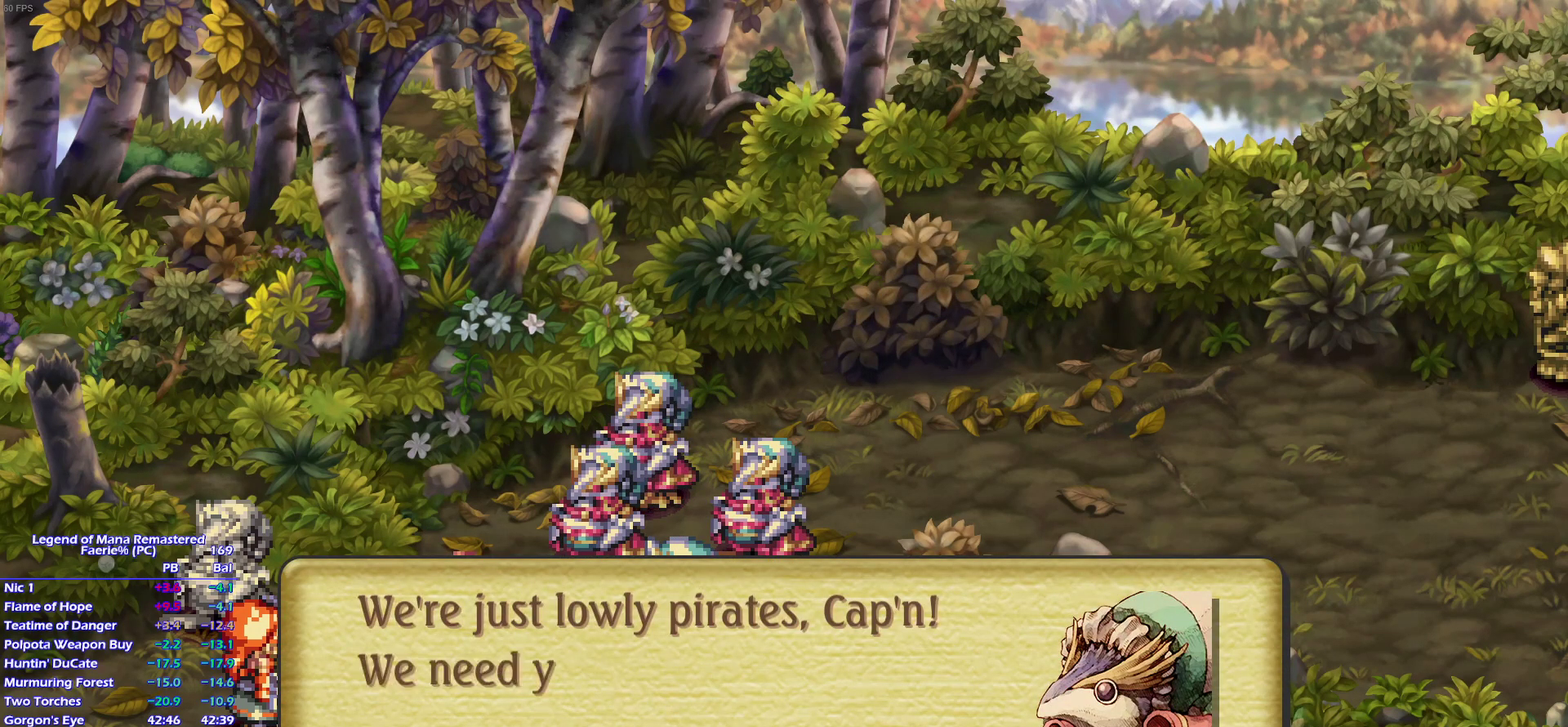
{"buttons": ["CROSS"], "left_stick": "center", "right_stick": "center"}
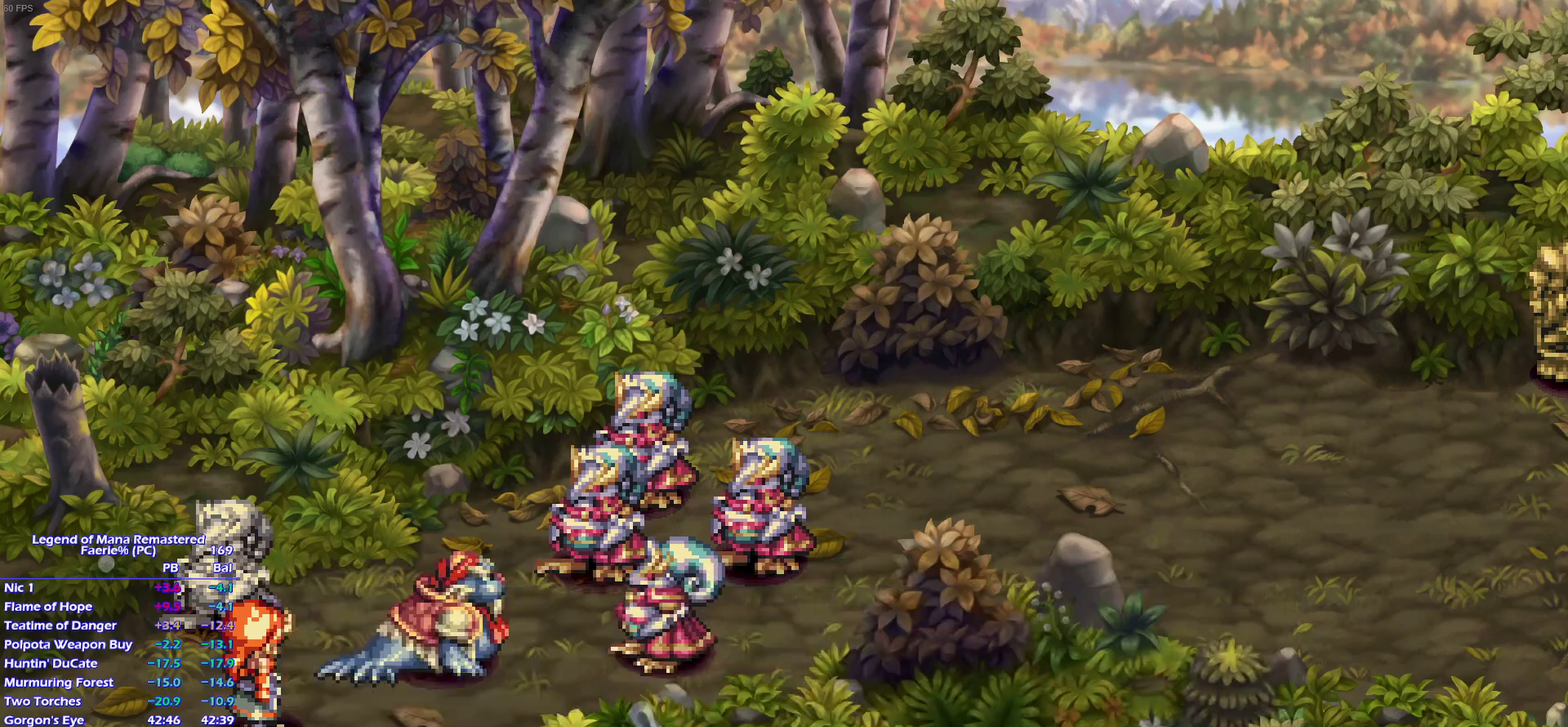
{"buttons": ["CROSS"], "left_stick": "center", "right_stick": "center", "events": []}
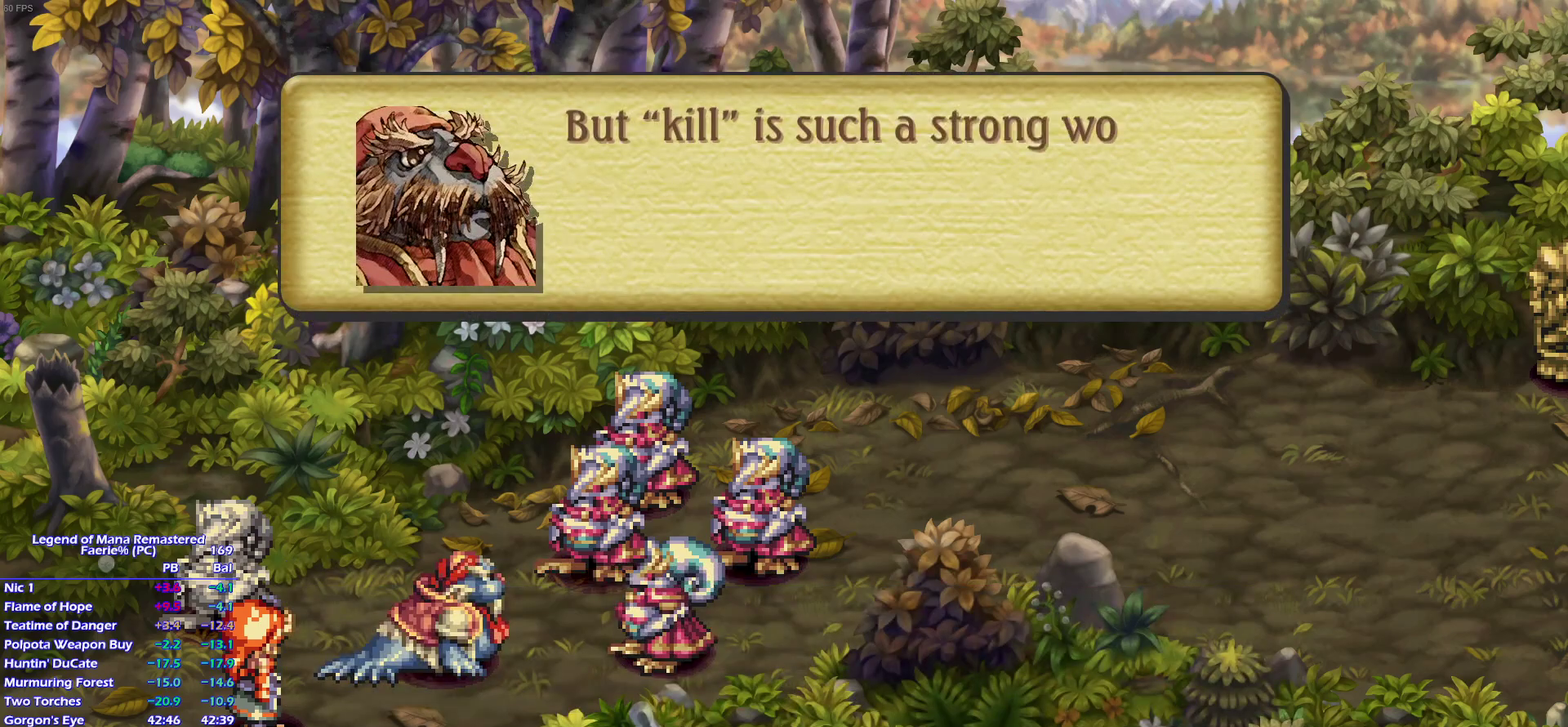
{"buttons": ["CROSS"], "left_stick": "center", "right_stick": "center", "events": []}
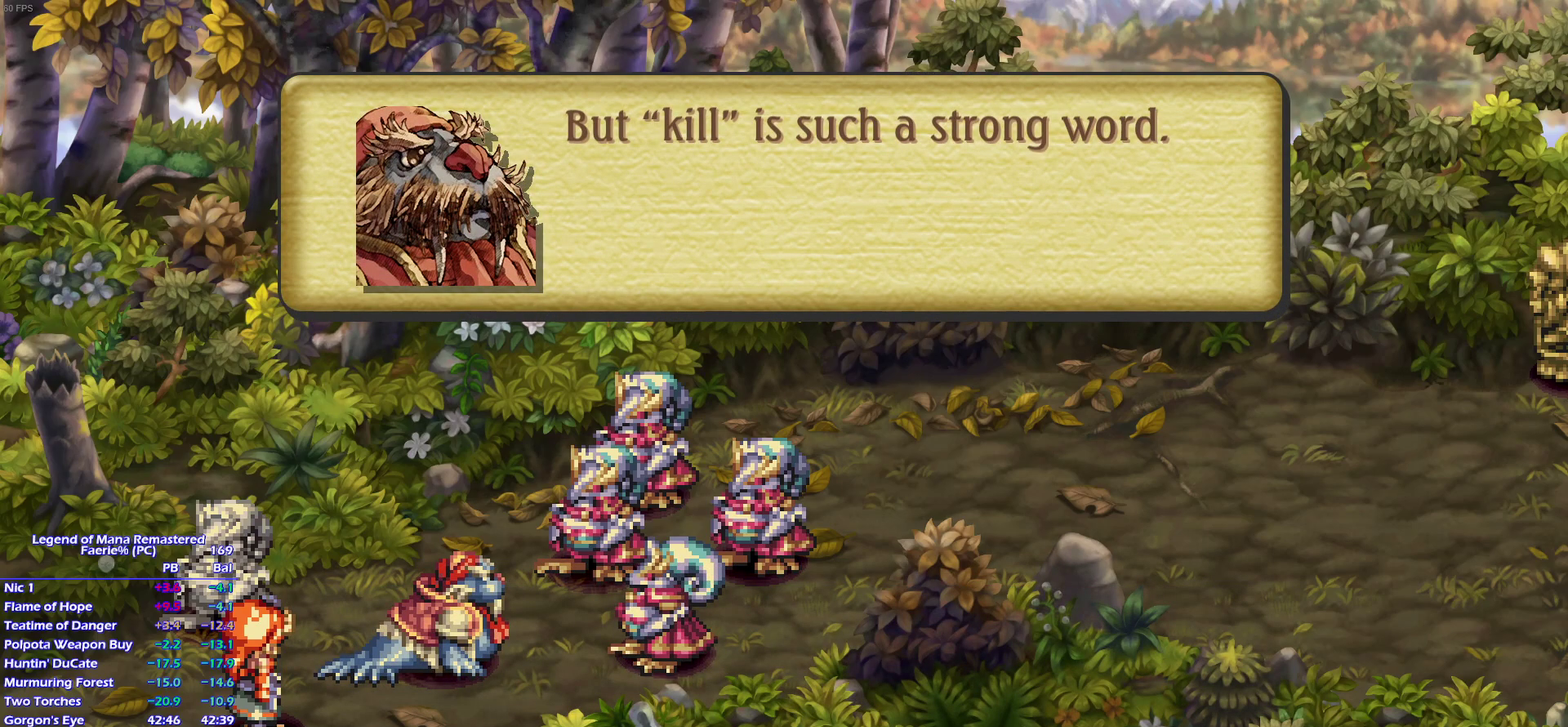
{"buttons": [], "left_stick": "center", "right_stick": "center"}
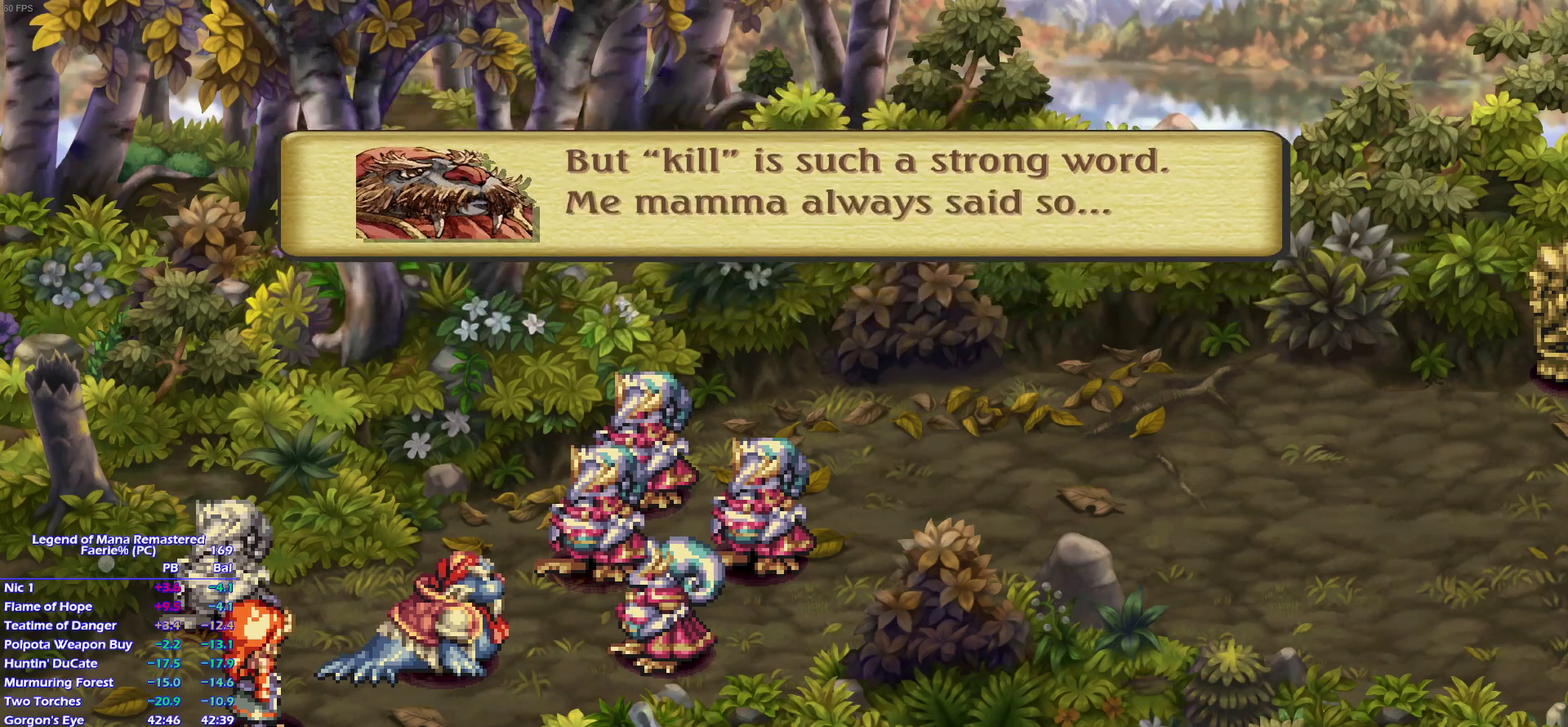
{"buttons": ["CROSS"], "left_stick": "center", "right_stick": "center"}
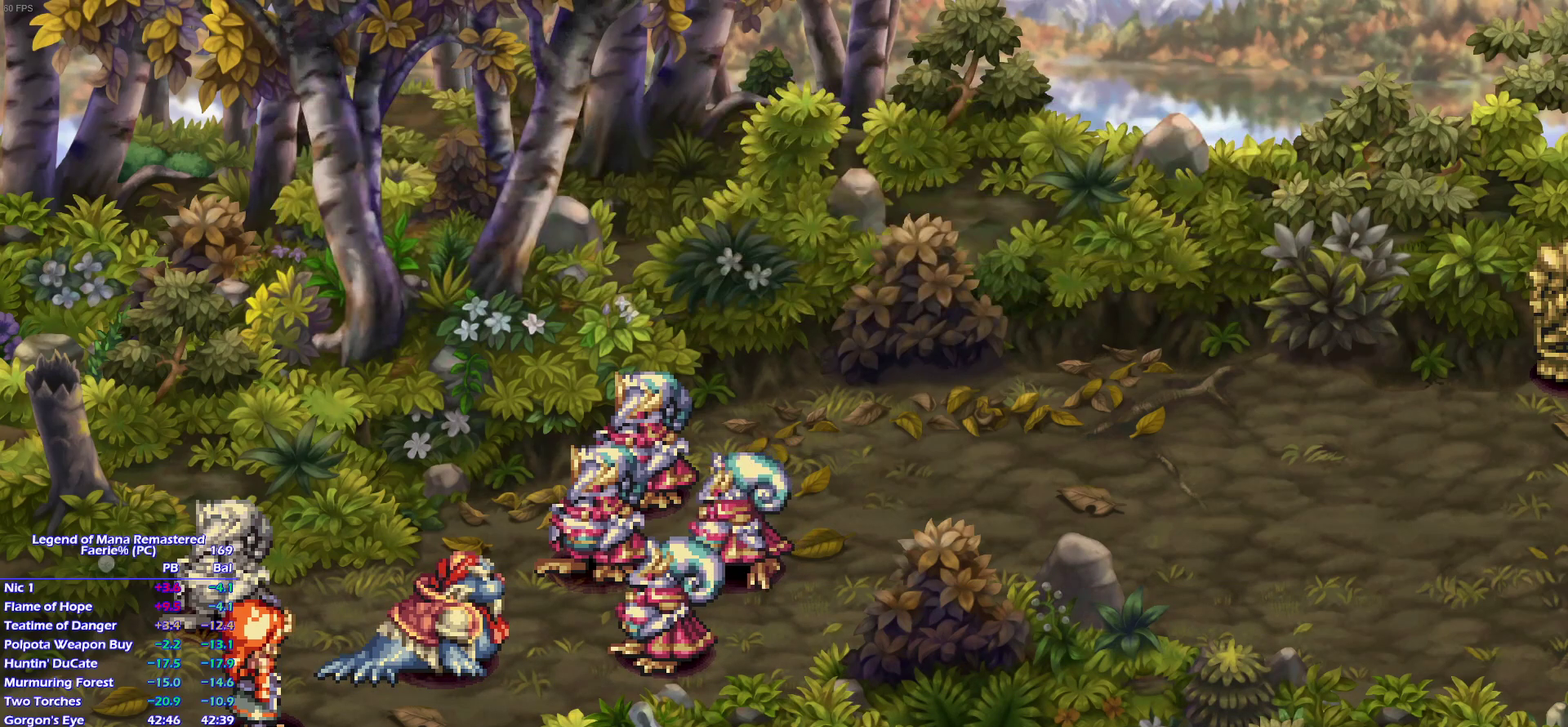
{"buttons": [], "left_stick": "center", "right_stick": "center"}
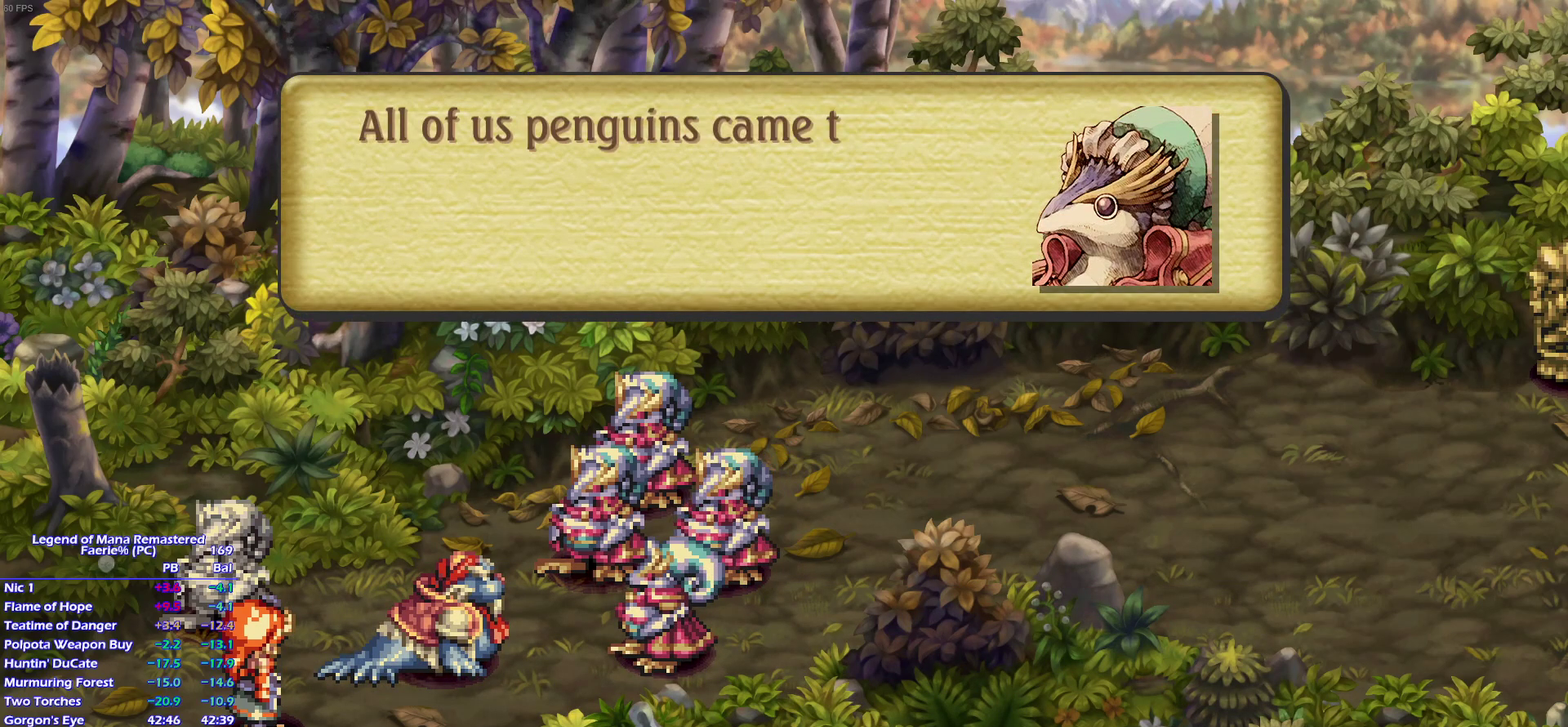
{"buttons": ["CROSS"], "left_stick": "center", "right_stick": "center"}
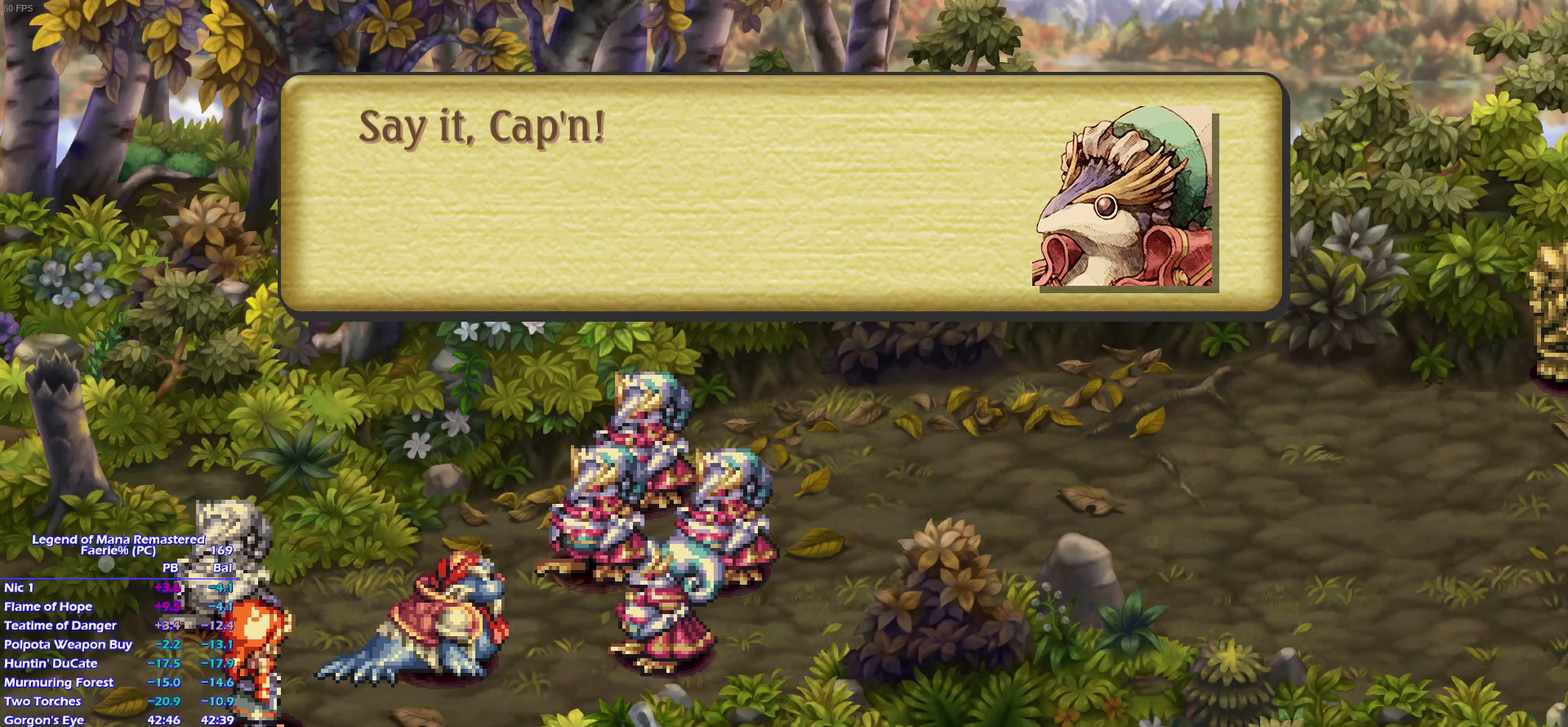
{"buttons": [], "left_stick": "center", "right_stick": "center"}
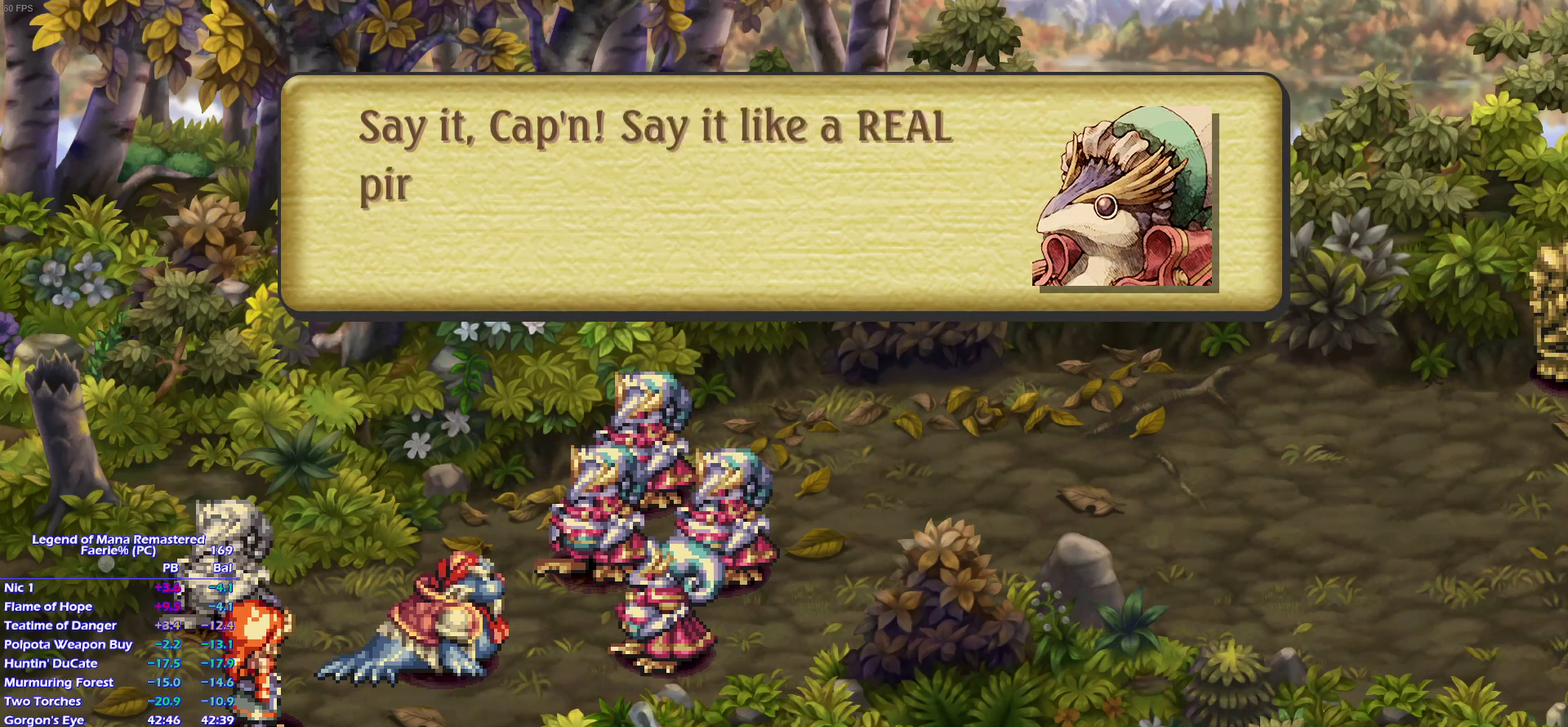
{"buttons": [], "left_stick": "center", "right_stick": "center", "events": []}
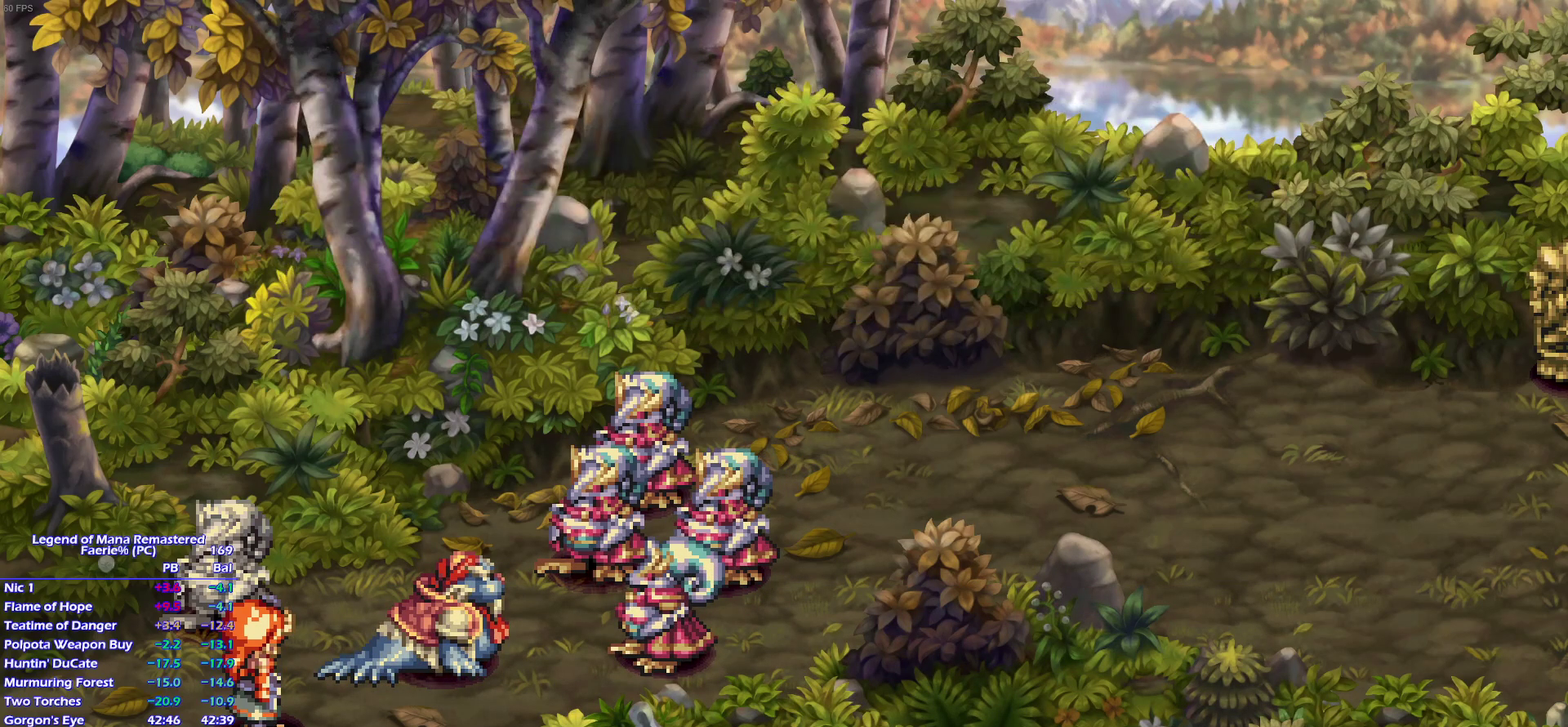
{"buttons": ["CROSS"], "left_stick": "center", "right_stick": "center"}
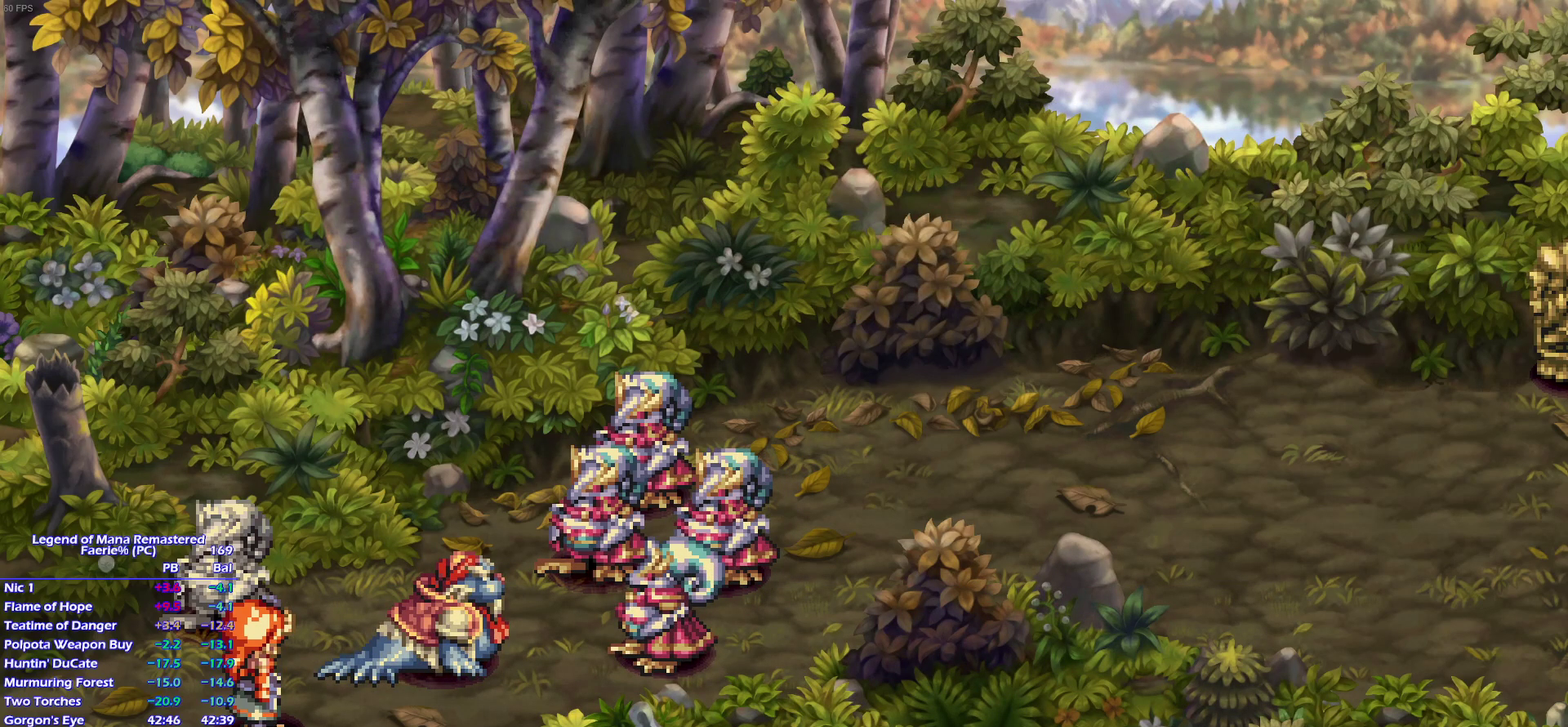
{"buttons": [], "left_stick": "center", "right_stick": "center"}
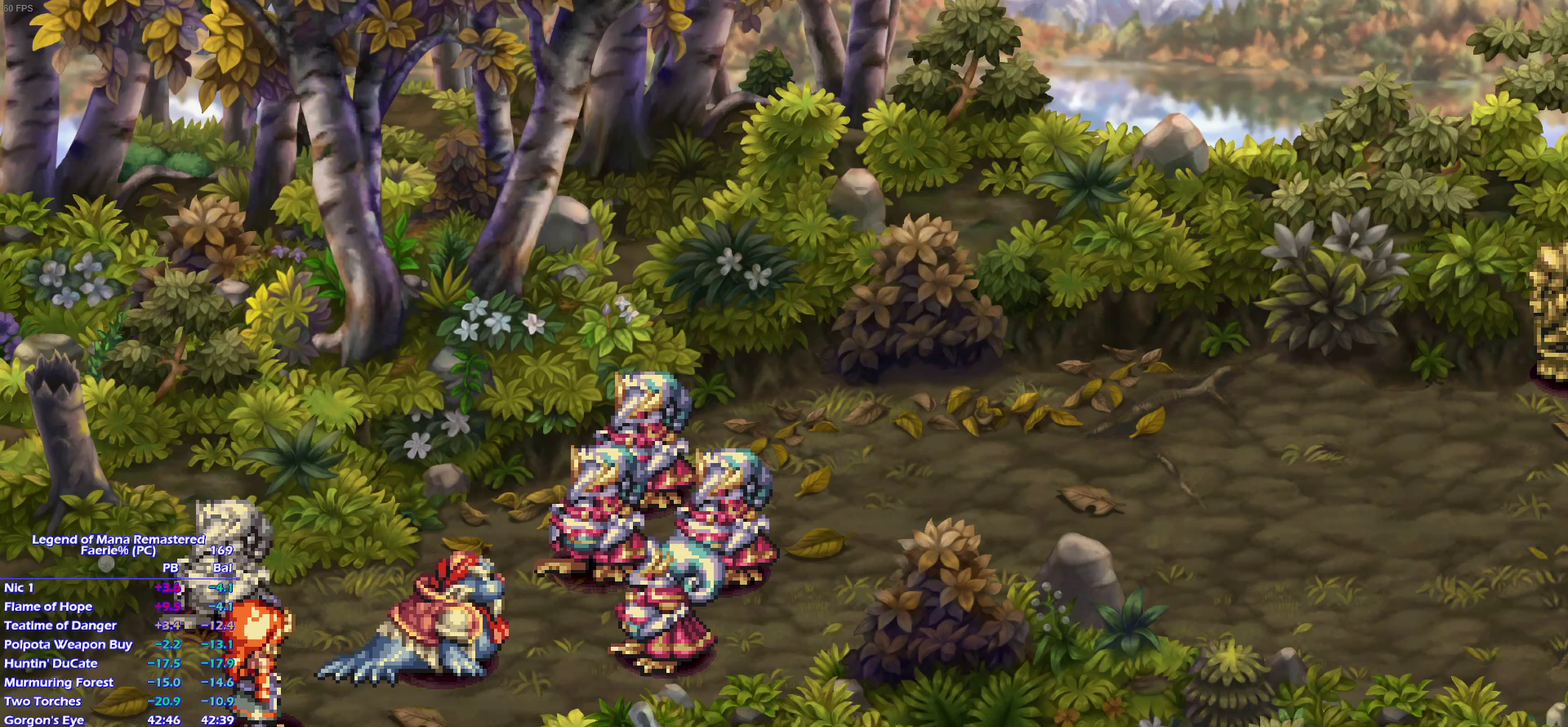
{"buttons": ["CROSS"], "left_stick": "center", "right_stick": "center"}
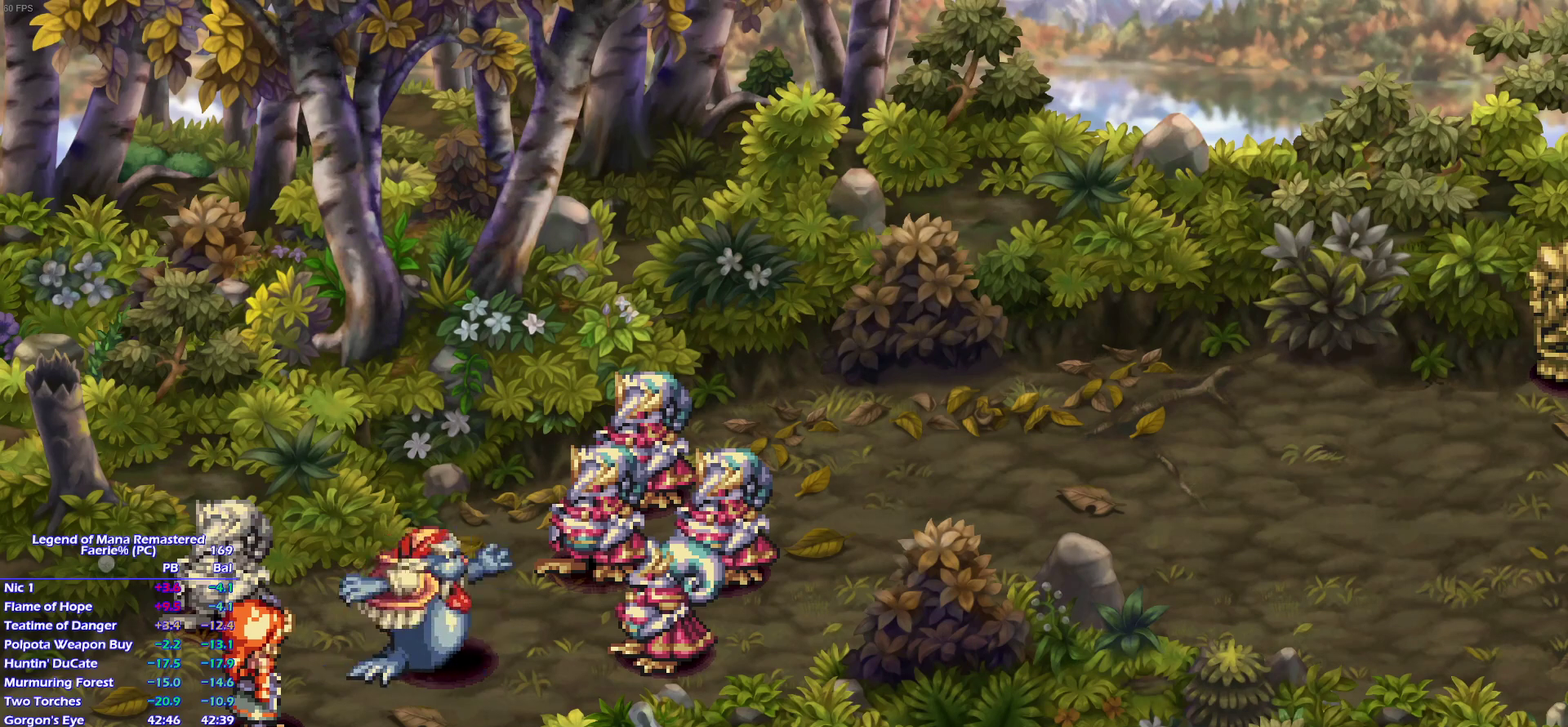
{"buttons": [], "left_stick": "center", "right_stick": "center"}
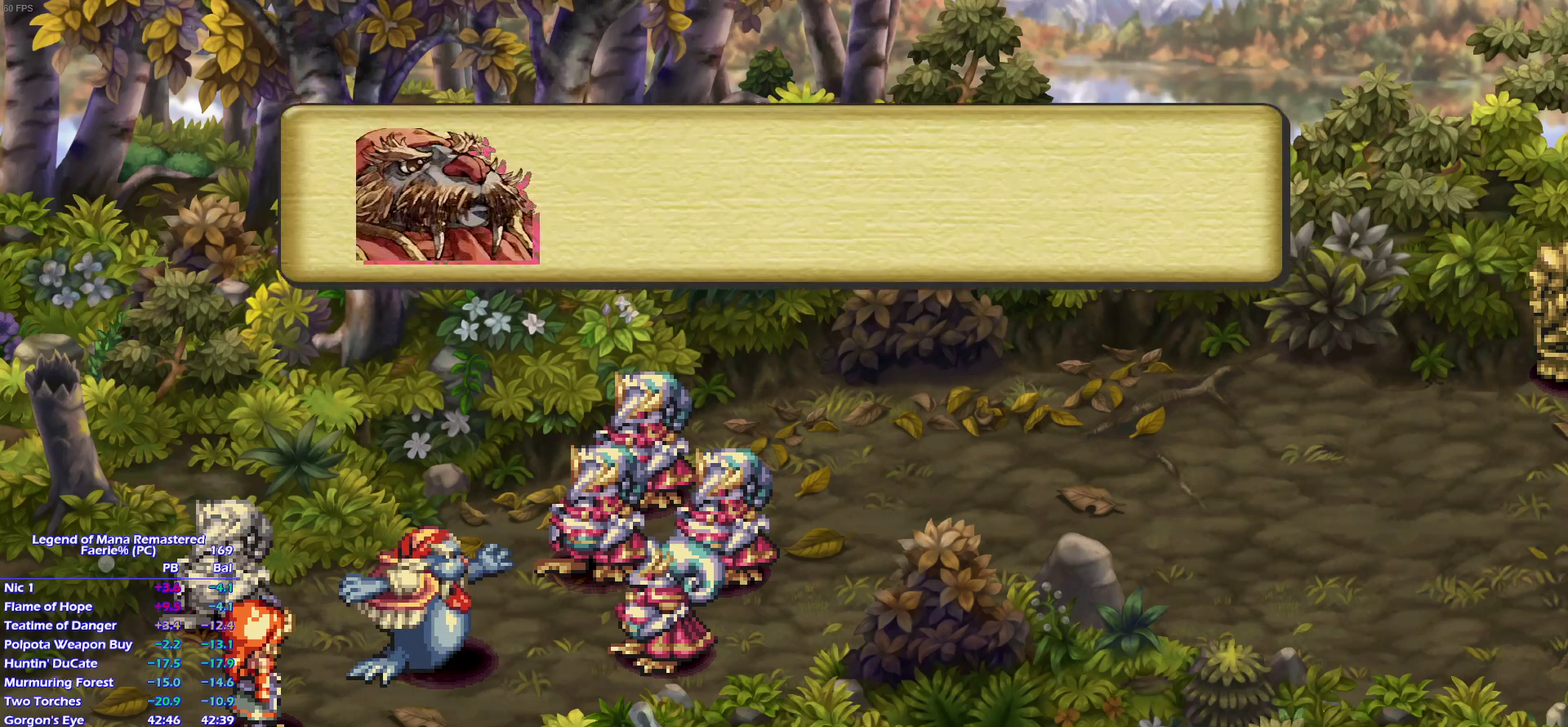
{"buttons": [], "left_stick": "center", "right_stick": "center", "events": []}
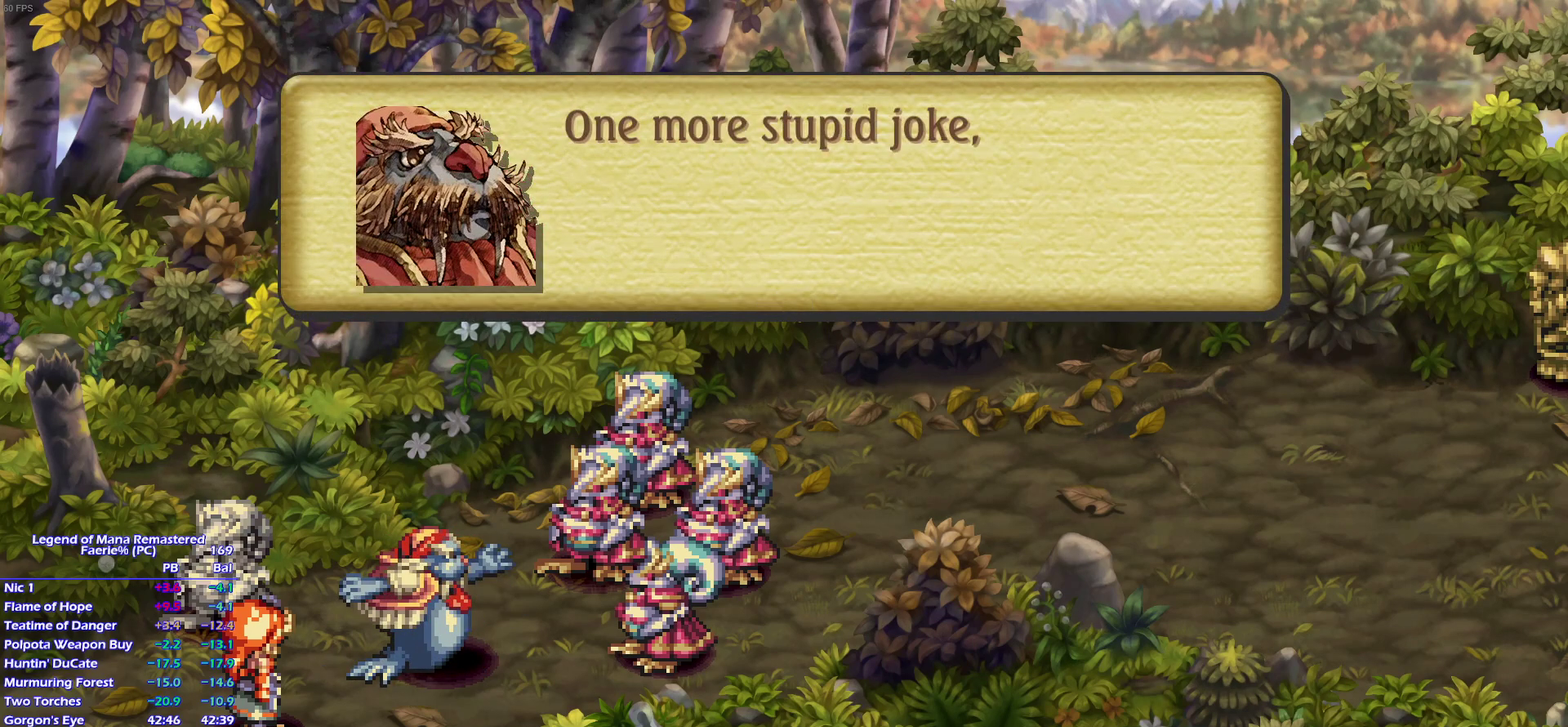
{"buttons": ["CROSS"], "left_stick": "center", "right_stick": "center"}
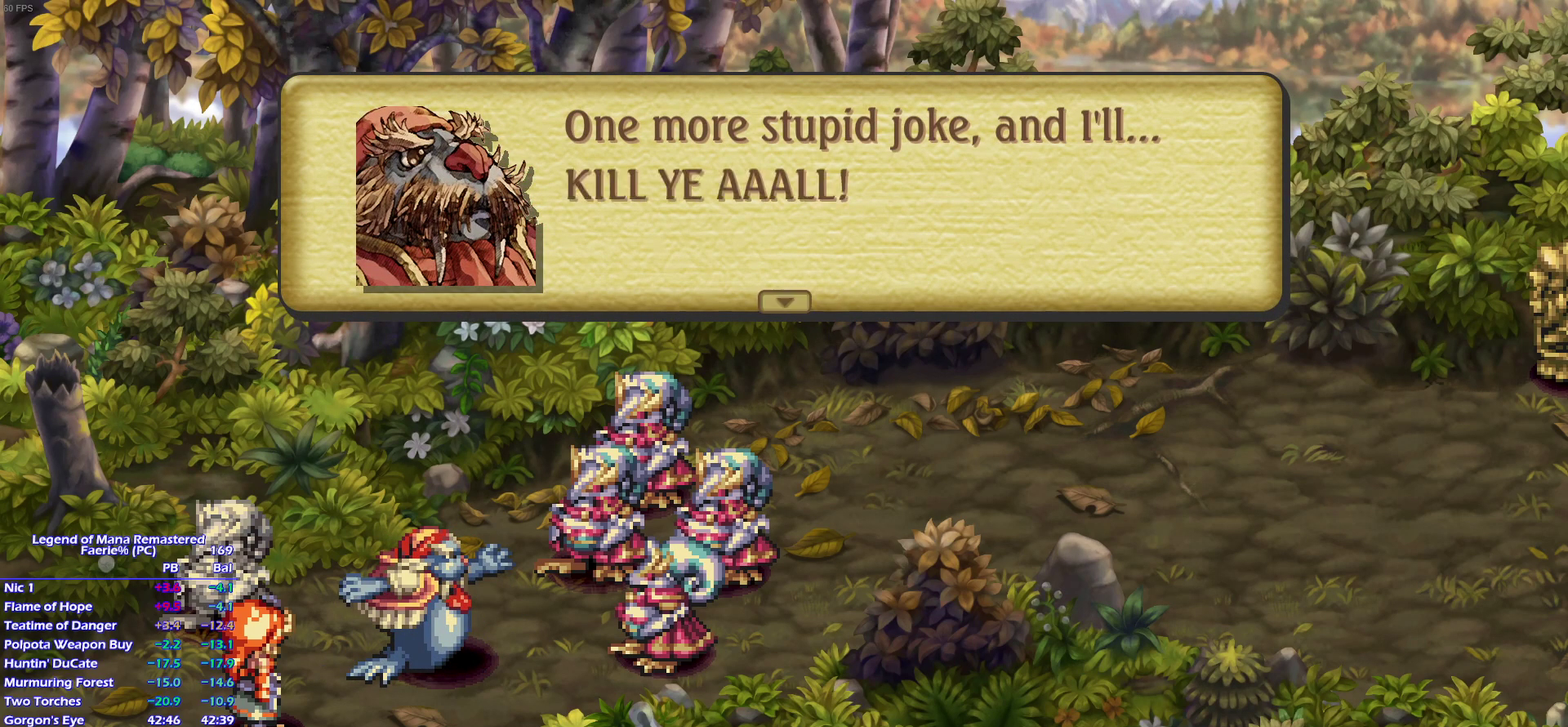
{"buttons": ["CROSS"], "left_stick": "center", "right_stick": "center", "events": []}